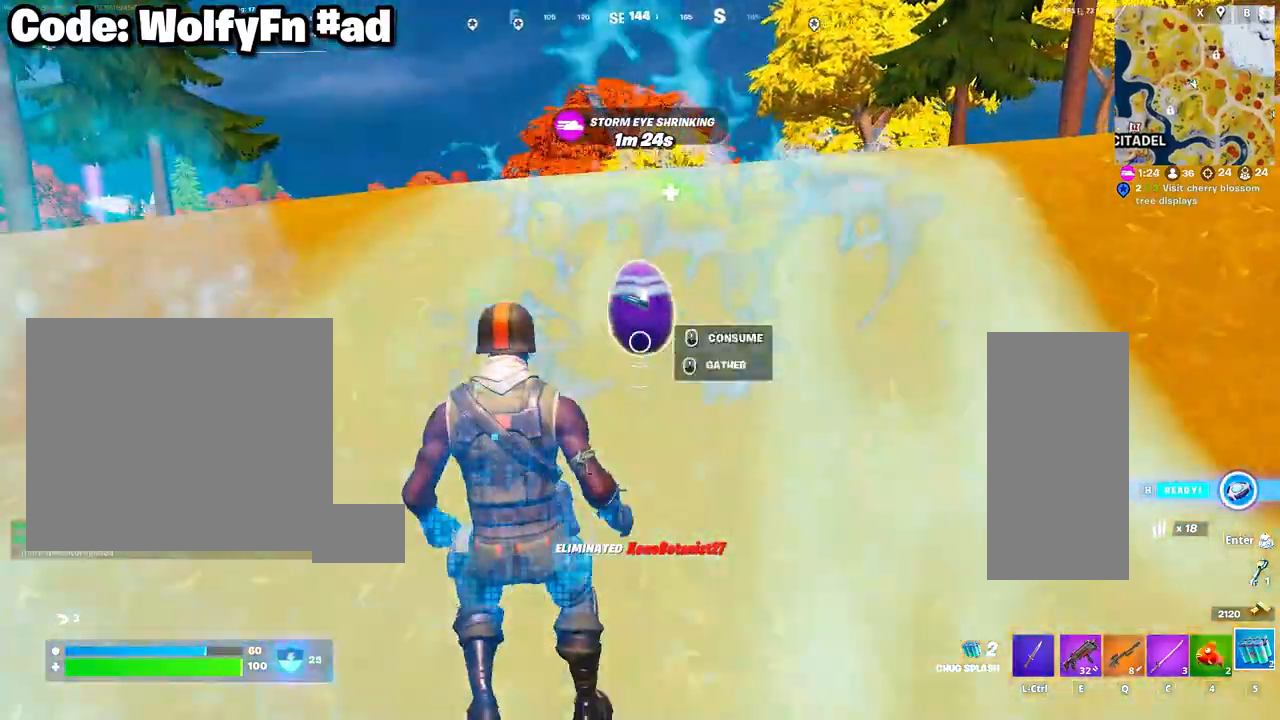
Gameplay with keyboard and mouse; each line is a JSON object with the keys and mouse buttons held at the frame after it. "events" lists presses ("down") and releases ("up") of "1", "2", "3", "4", "5", "a", "alt", "c", "caps_lock", "ctrl", "d", "e", "f", "g", "q", "r", "s", "shift", "space", "t", "tab", "v", "w", "x", "z", "mouse_left", "mouse_wheel" and "mouse_right" between this image and that frame as [ms after this image, input, new state], when the widget could be followed in between. "mouse_left", "mouse_wheel", "mouse_right" = the "left", "wheel", "right" buttons of the "mouse" list. No other keys are recorded. "wheel" means that the mouse wheel is clicked or scrolled. "mouse_move" is the direction in which the mouse moves at that frame (one of eight, or "still"), when it could be read.
{"keys": ["a", "w"], "mouse": ["left"], "mouse_move": "still", "events": [[33, "mouse_left", "up"], [133, "mouse_left", "down"], [183, "mouse_left", "up"], [267, "mouse_left", "down"], [317, "mouse_left", "up"], [450, "mouse_left", "down"]]}
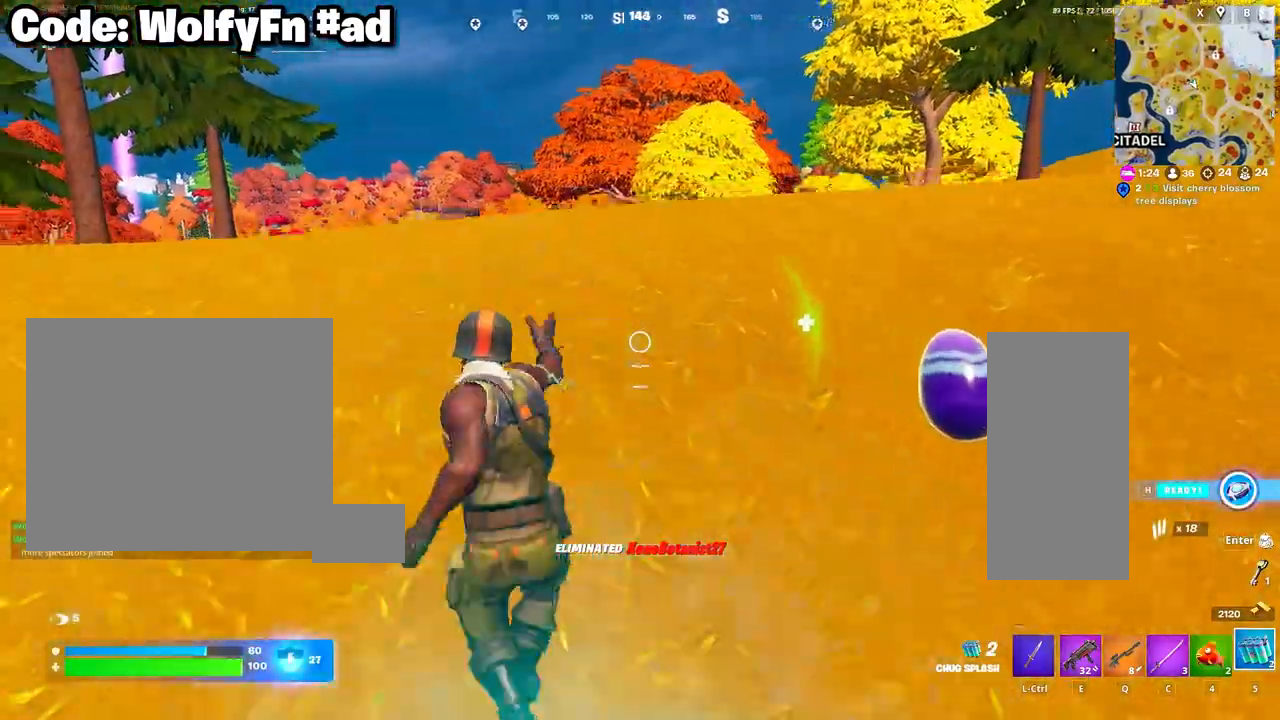
{"keys": ["q", "w"], "mouse": [], "mouse_move": "left", "events": [[17, "mouse_left", "up"], [200, "a", "up"], [433, "q", "down"]]}
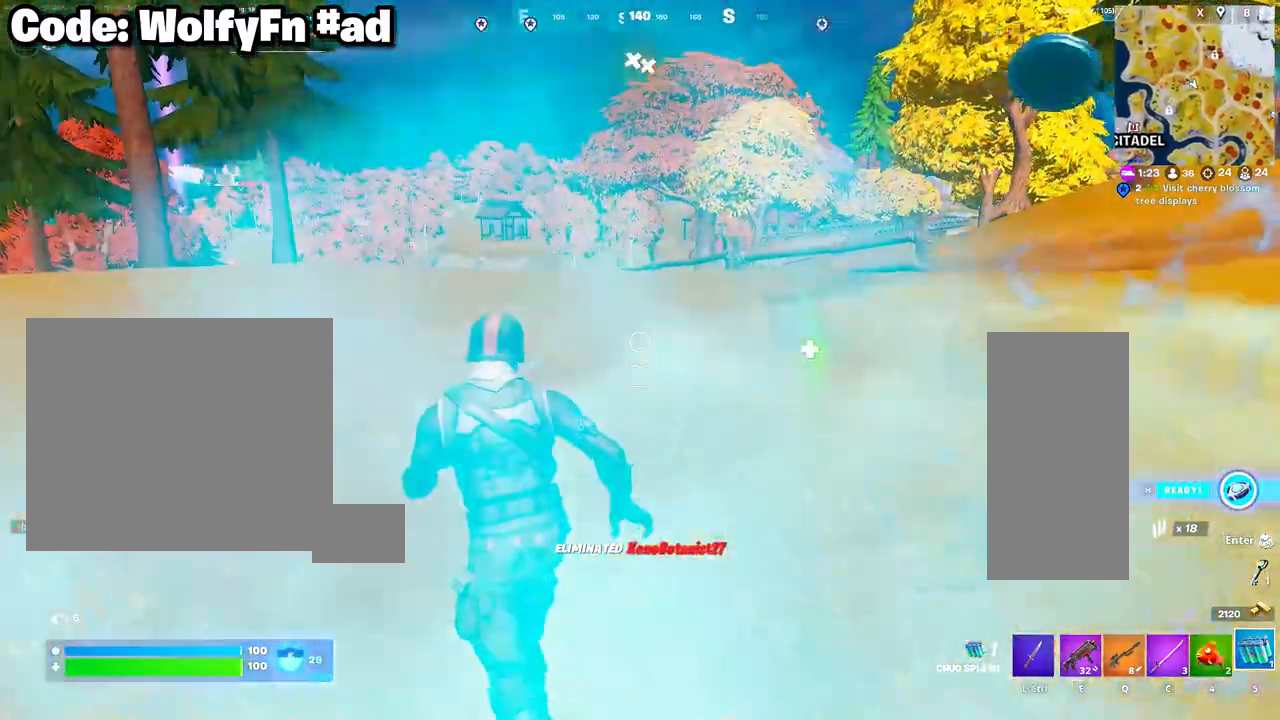
{"keys": ["a", "w"], "mouse": [], "mouse_move": "right", "events": [[33, "q", "up"], [300, "a", "down"], [400, "3", "down"], [483, "3", "up"]]}
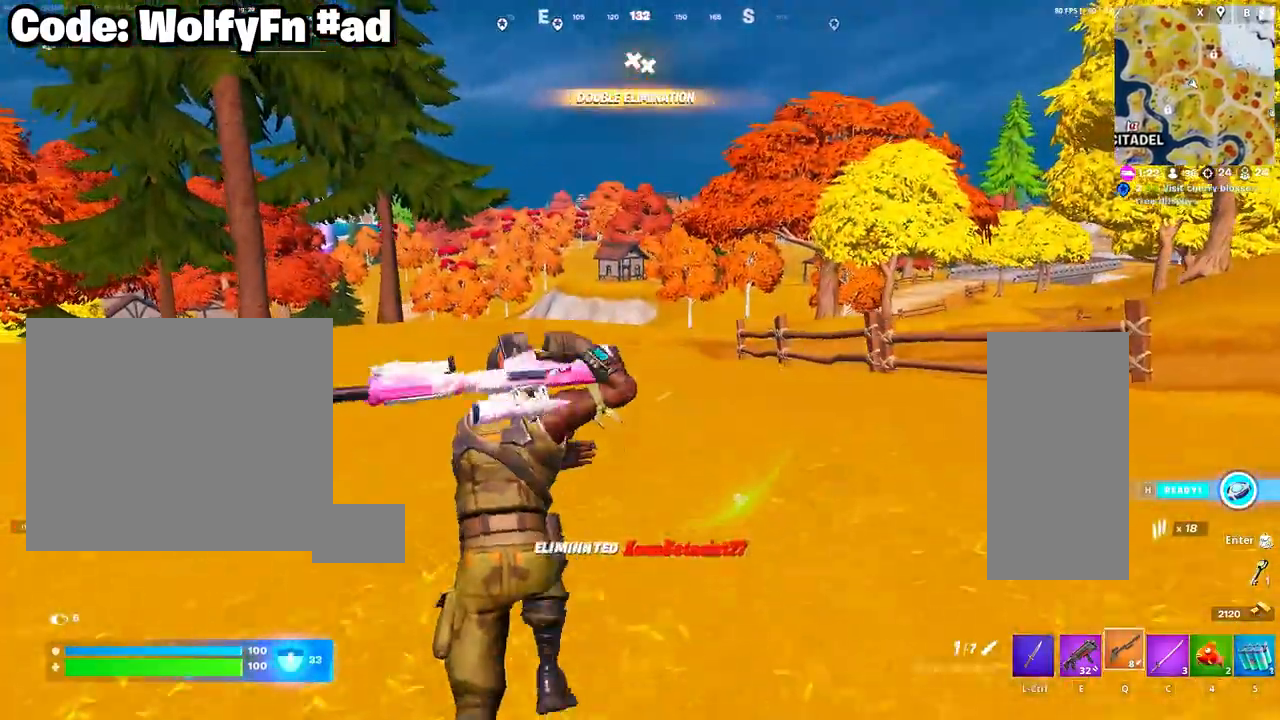
{"keys": ["a", "w"], "mouse": [], "mouse_move": "still", "events": [[233, "space", "down"], [500, "space", "up"]]}
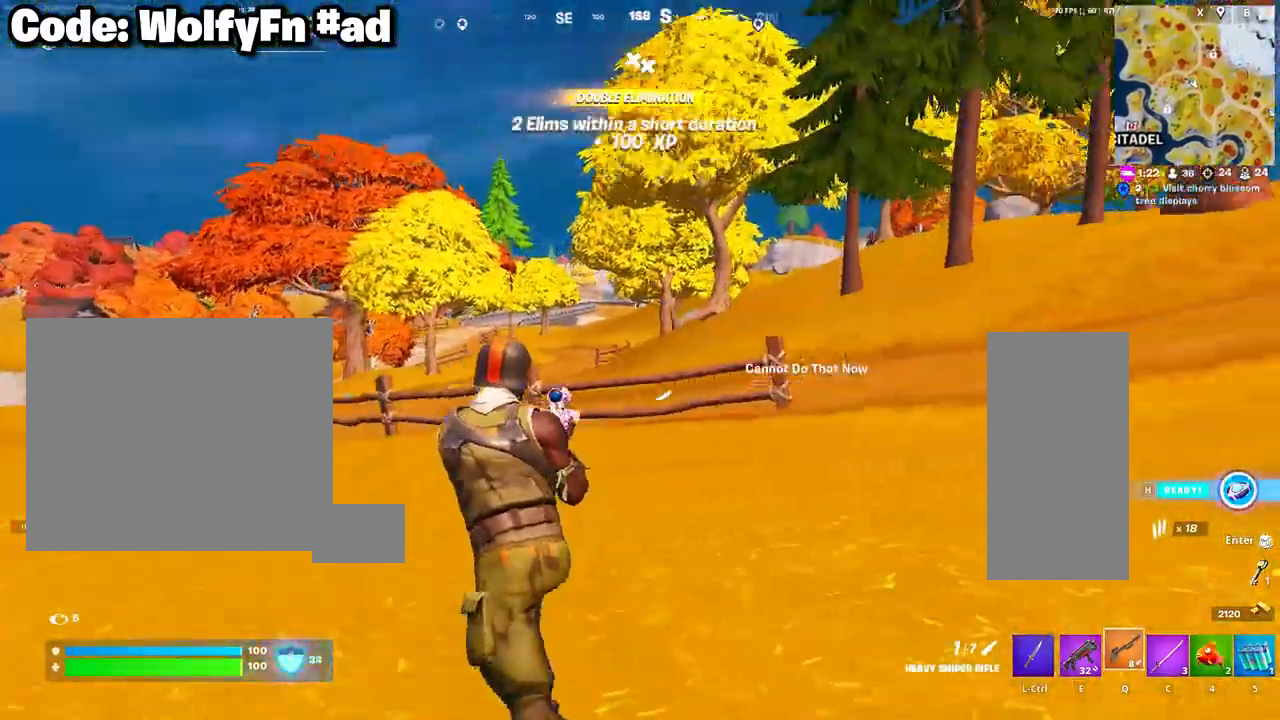
{"keys": ["a", "w"], "mouse": [], "mouse_move": "left", "events": [[100, "3", "down"], [233, "3", "up"]]}
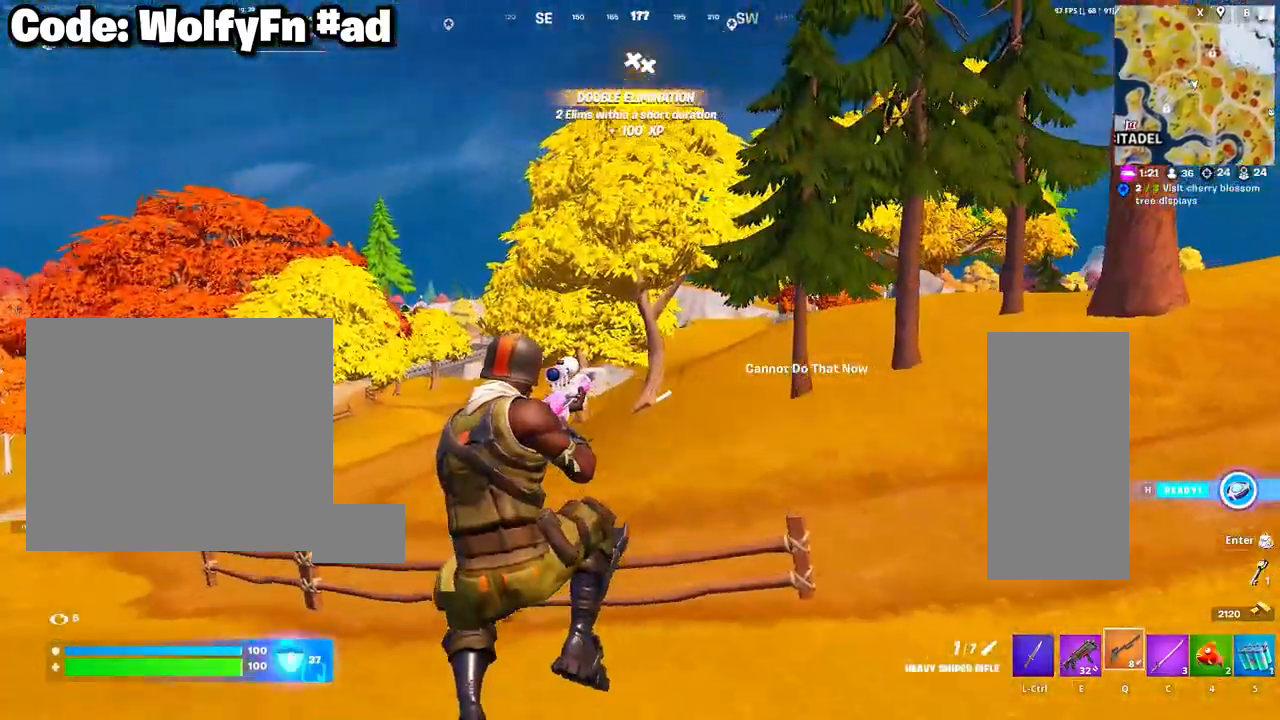
{"keys": ["space", "w"], "mouse": [], "mouse_move": "left", "events": [[117, "a", "up"], [200, "c", "down"], [350, "c", "up"], [450, "space", "down"]]}
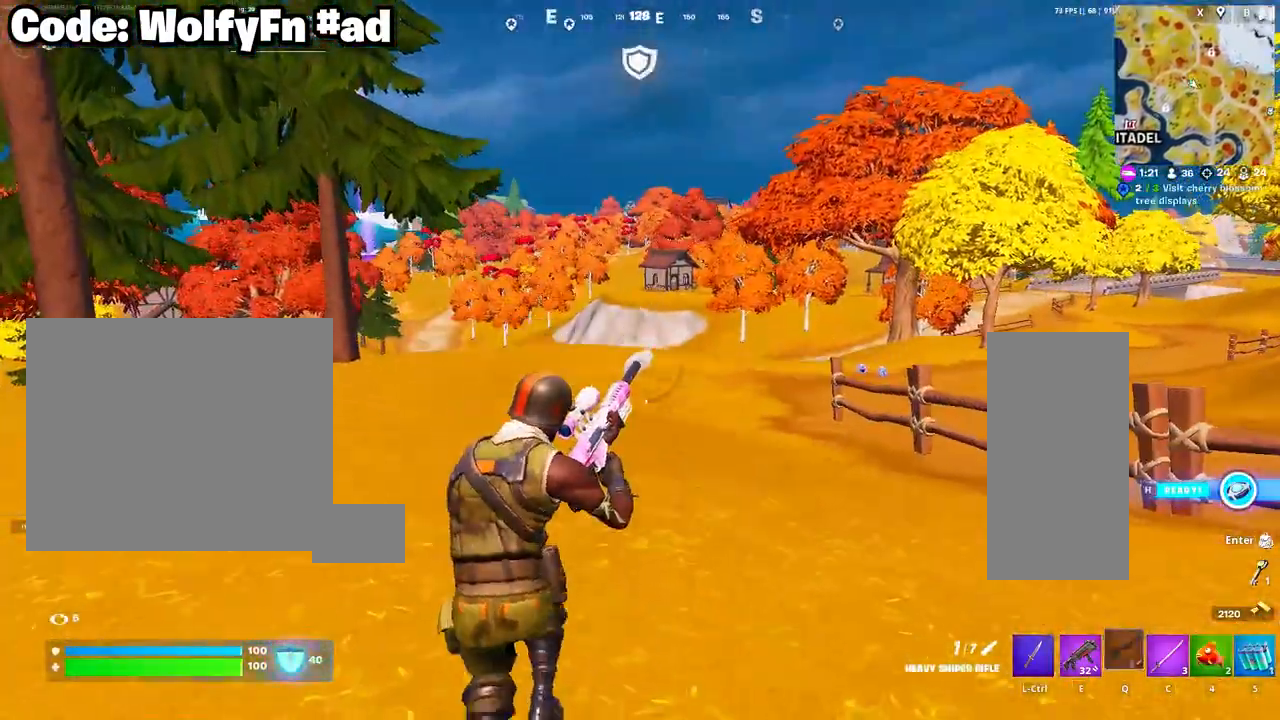
{"keys": [], "mouse": [], "mouse_move": "still", "events": [[83, "mouse_right", "down"], [83, "space", "up"], [217, "mouse_right", "up"], [217, "tab", "down"], [317, "mouse_right", "down"], [367, "tab", "up"], [367, "w", "up"], [417, "mouse_right", "up"]]}
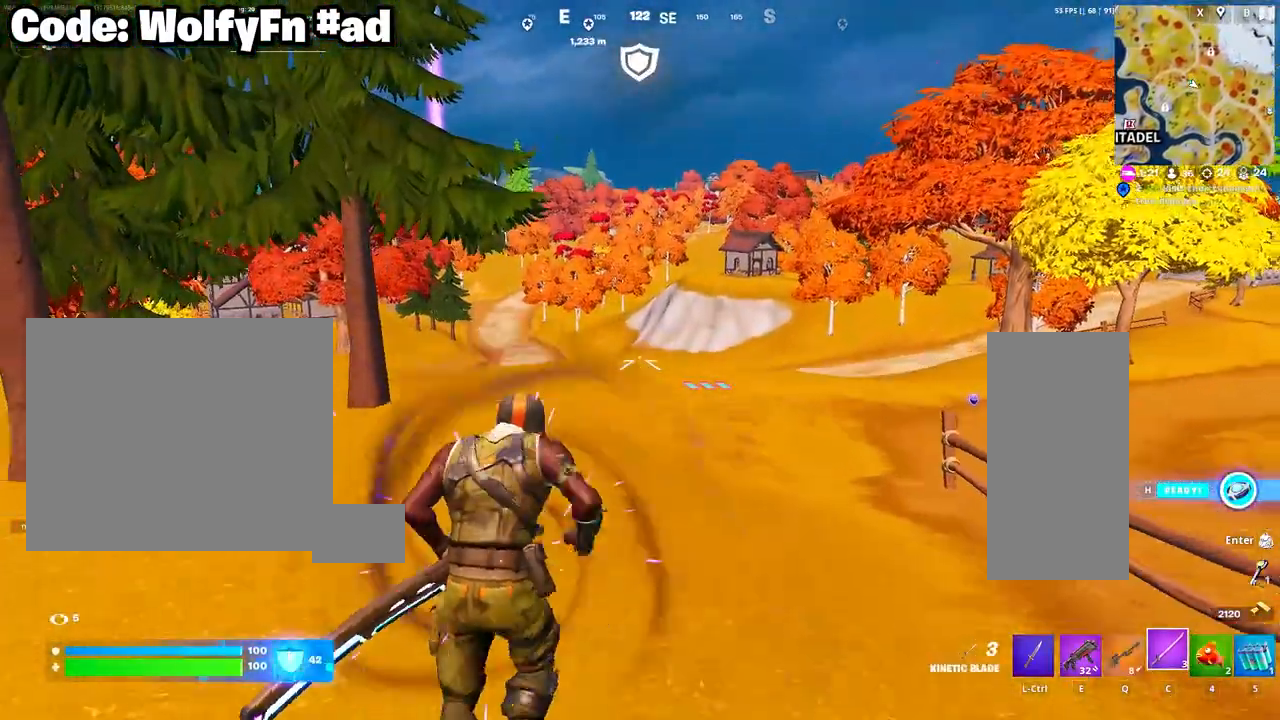
{"keys": ["w"], "mouse": ["right"], "mouse_move": "left", "events": [[100, "mouse_right", "down"], [200, "mouse_right", "up"], [300, "mouse_right", "down"], [383, "w", "down"]]}
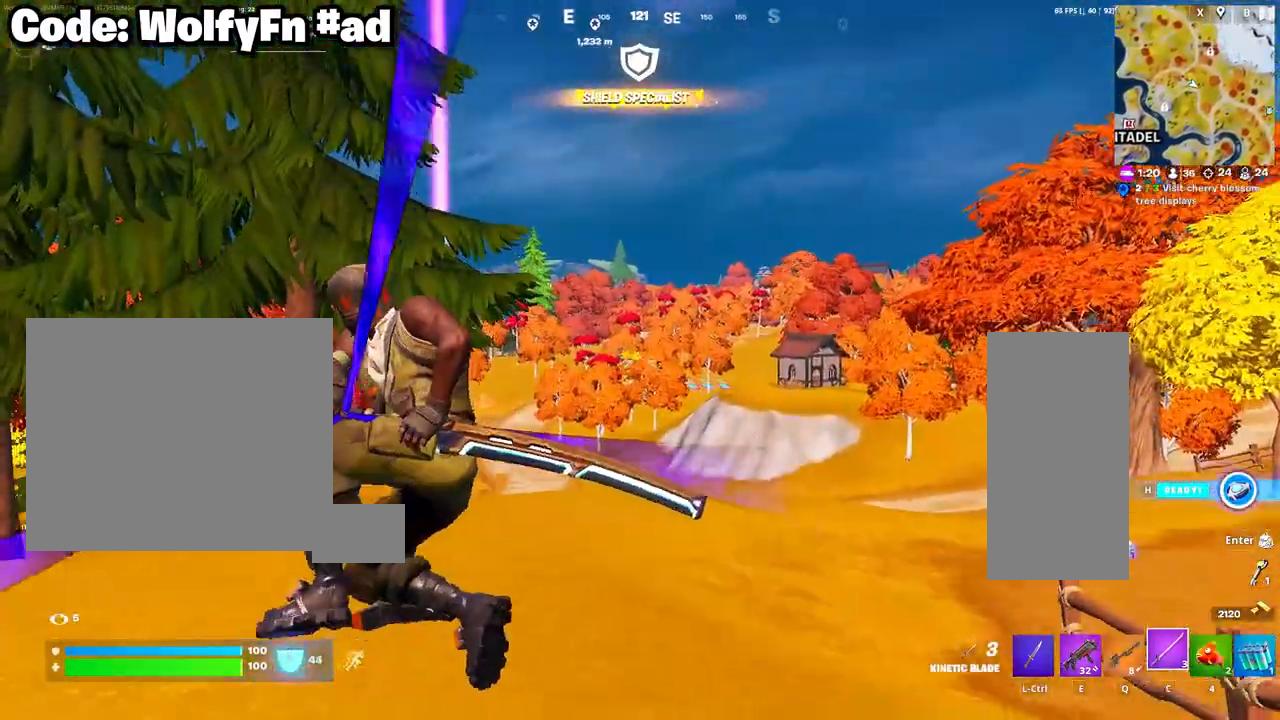
{"keys": ["w"], "mouse": [], "mouse_move": "still", "events": [[17, "mouse_right", "up"], [167, "mouse_right", "down"], [300, "mouse_right", "up"], [450, "mouse_right", "down"], [500, "mouse_right", "up"]]}
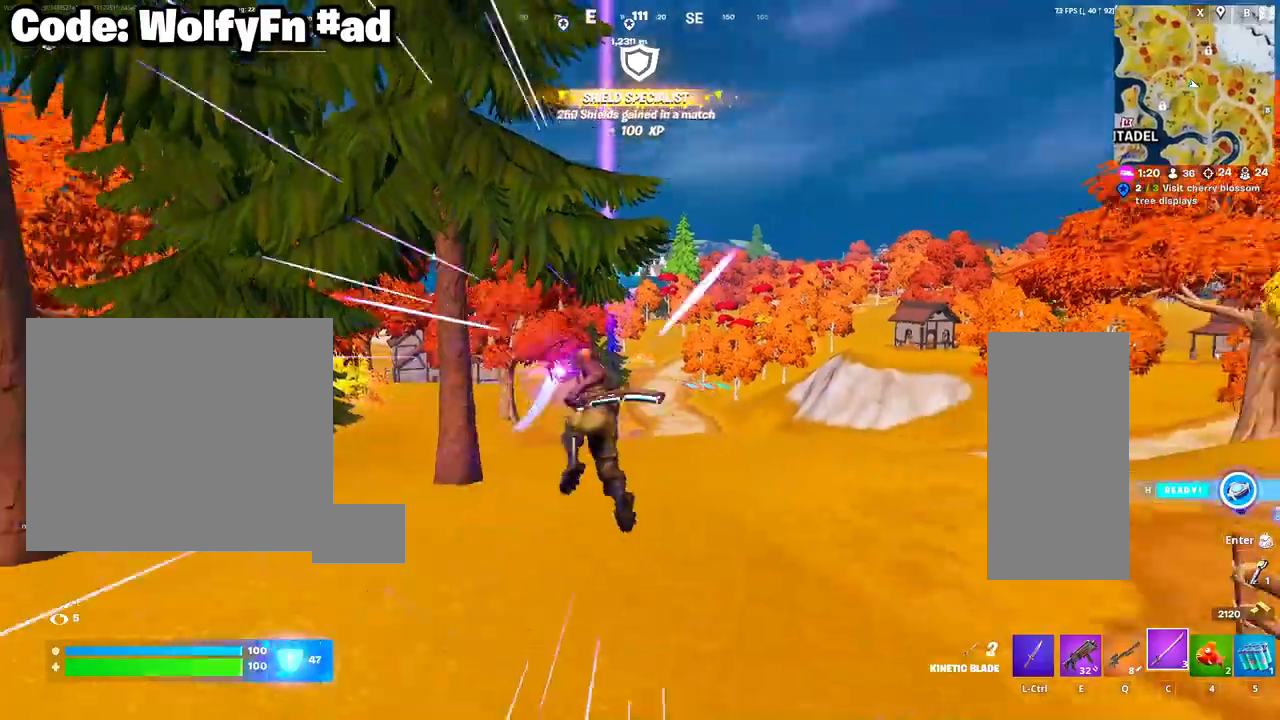
{"keys": ["w"], "mouse": ["right"], "mouse_move": "still", "events": [[133, "mouse_right", "down"], [183, "mouse_right", "up"], [467, "mouse_right", "down"]]}
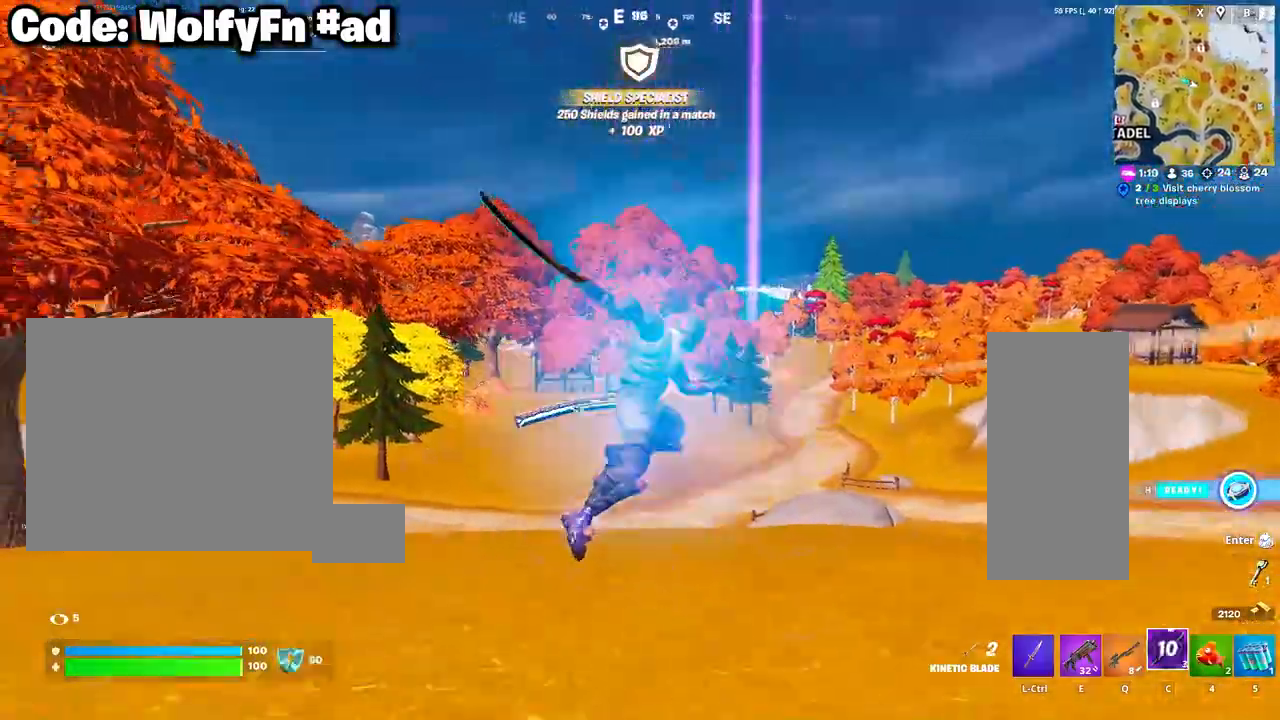
{"keys": ["w"], "mouse": ["right"], "mouse_move": "up", "events": [[50, "mouse_right", "up"], [150, "mouse_right", "down"], [250, "mouse_right", "up"], [333, "mouse_right", "down"], [383, "mouse_right", "up"], [467, "mouse_right", "down"]]}
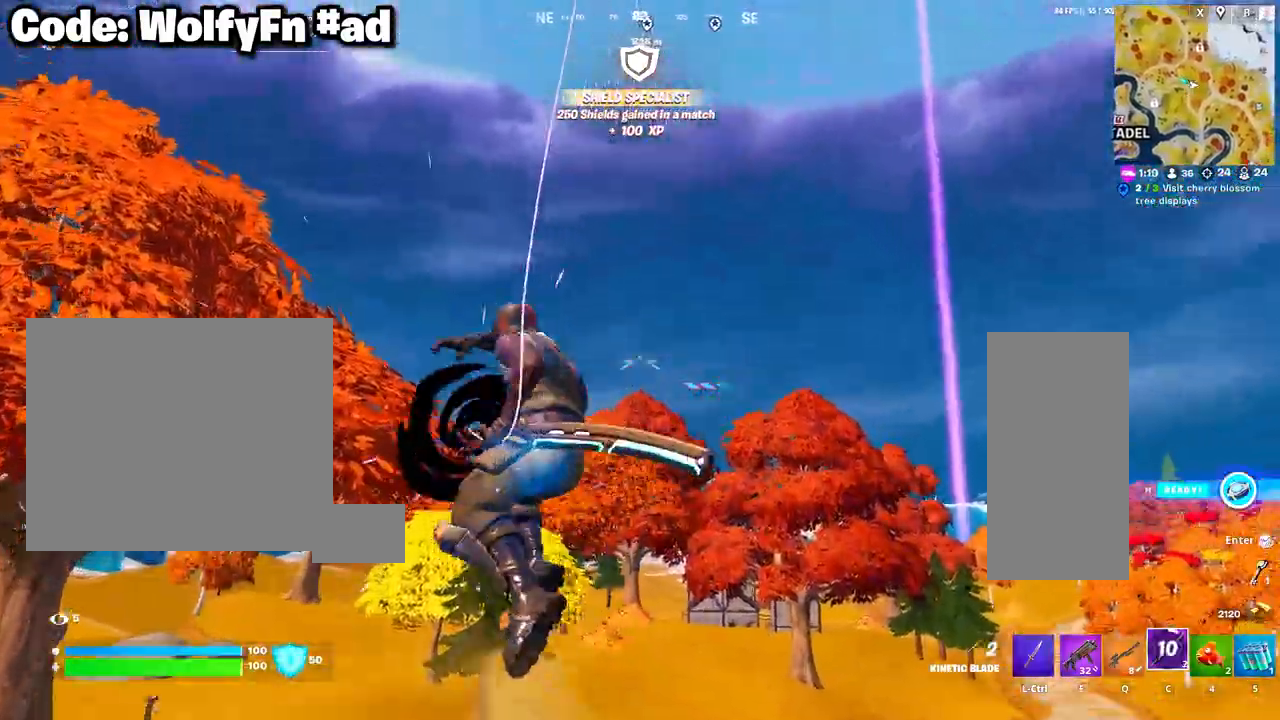
{"keys": ["w"], "mouse": [], "mouse_move": "still", "events": [[67, "mouse_right", "up"], [167, "mouse_right", "down"], [250, "mouse_right", "up"], [400, "mouse_right", "down"], [450, "mouse_right", "up"]]}
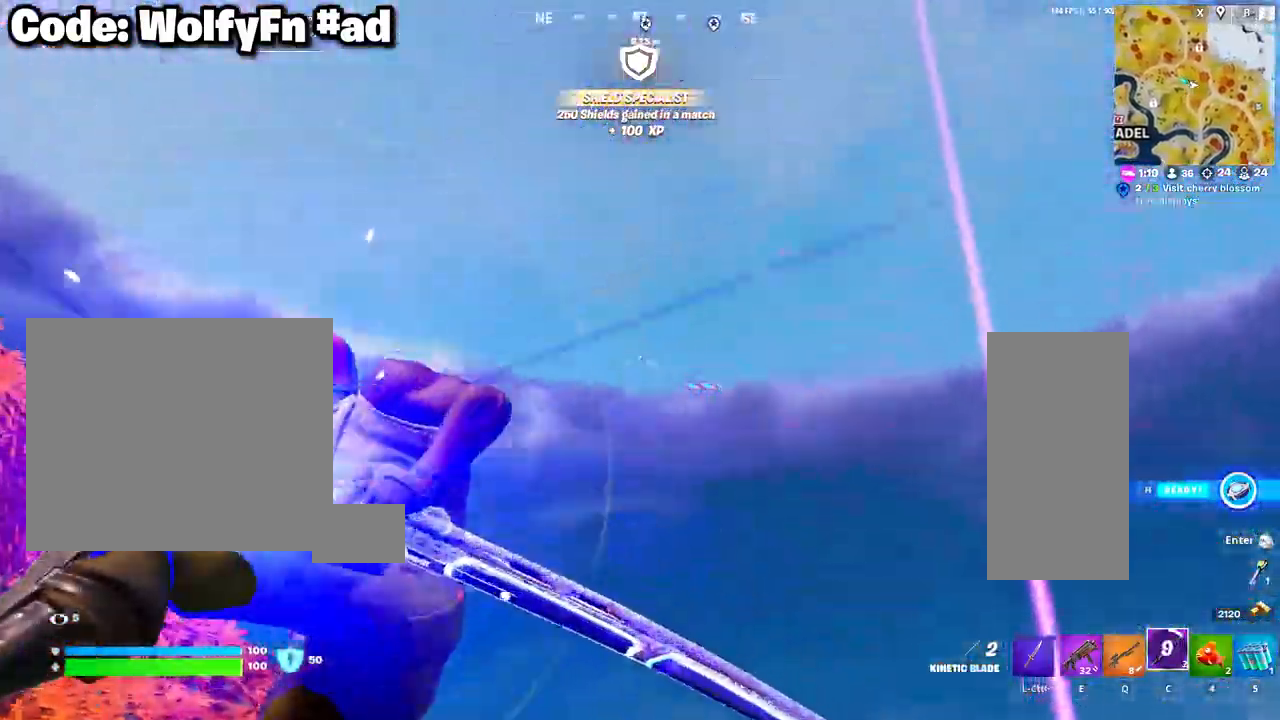
{"keys": ["w"], "mouse": ["right"], "mouse_move": "down-left", "events": [[83, "mouse_right", "down"], [183, "mouse_right", "up"], [267, "mouse_right", "down"], [367, "mouse_right", "up"], [467, "mouse_right", "down"]]}
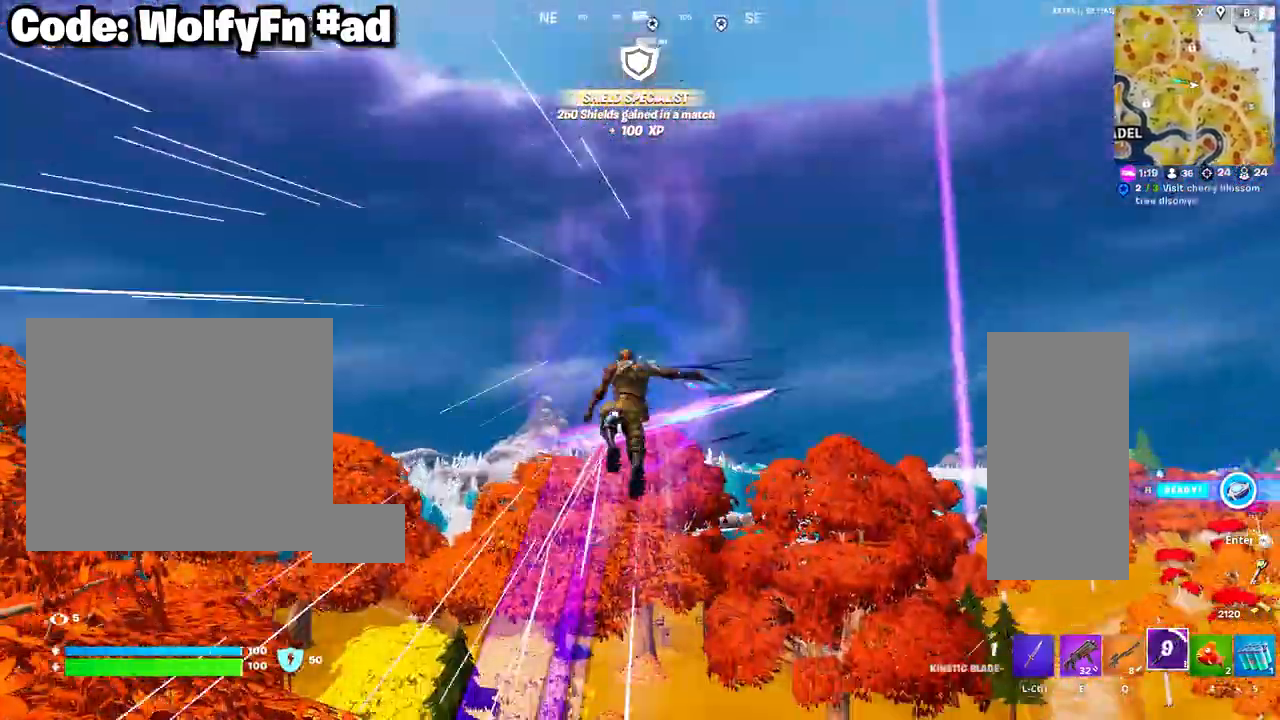
{"keys": ["w"], "mouse": ["right"], "mouse_move": "left", "events": [[50, "mouse_right", "up"], [150, "mouse_right", "down"], [200, "mouse_right", "up"], [333, "mouse_right", "down"], [433, "mouse_right", "up"], [500, "mouse_right", "down"]]}
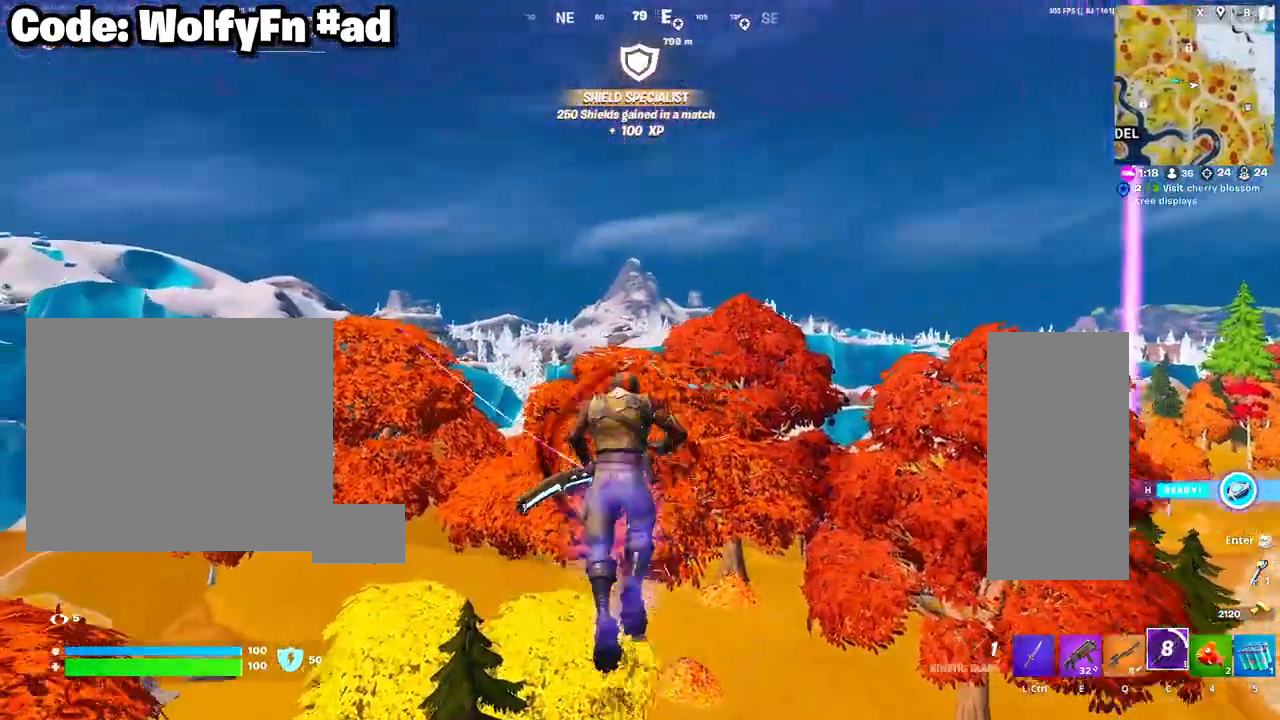
{"keys": ["w"], "mouse": ["right"], "mouse_move": "still", "events": [[117, "mouse_right", "up"], [217, "mouse_right", "down"], [300, "mouse_right", "up"], [450, "mouse_right", "down"]]}
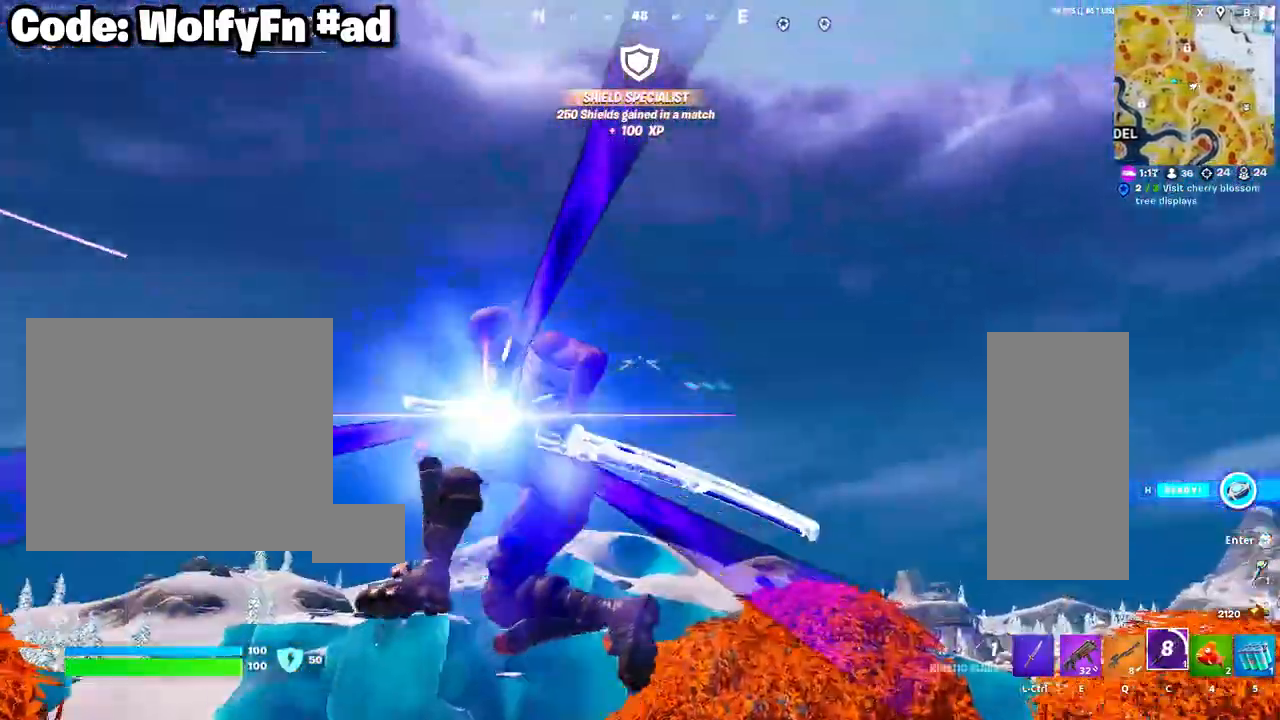
{"keys": ["w"], "mouse": [], "mouse_move": "down", "events": [[83, "mouse_right", "up"]]}
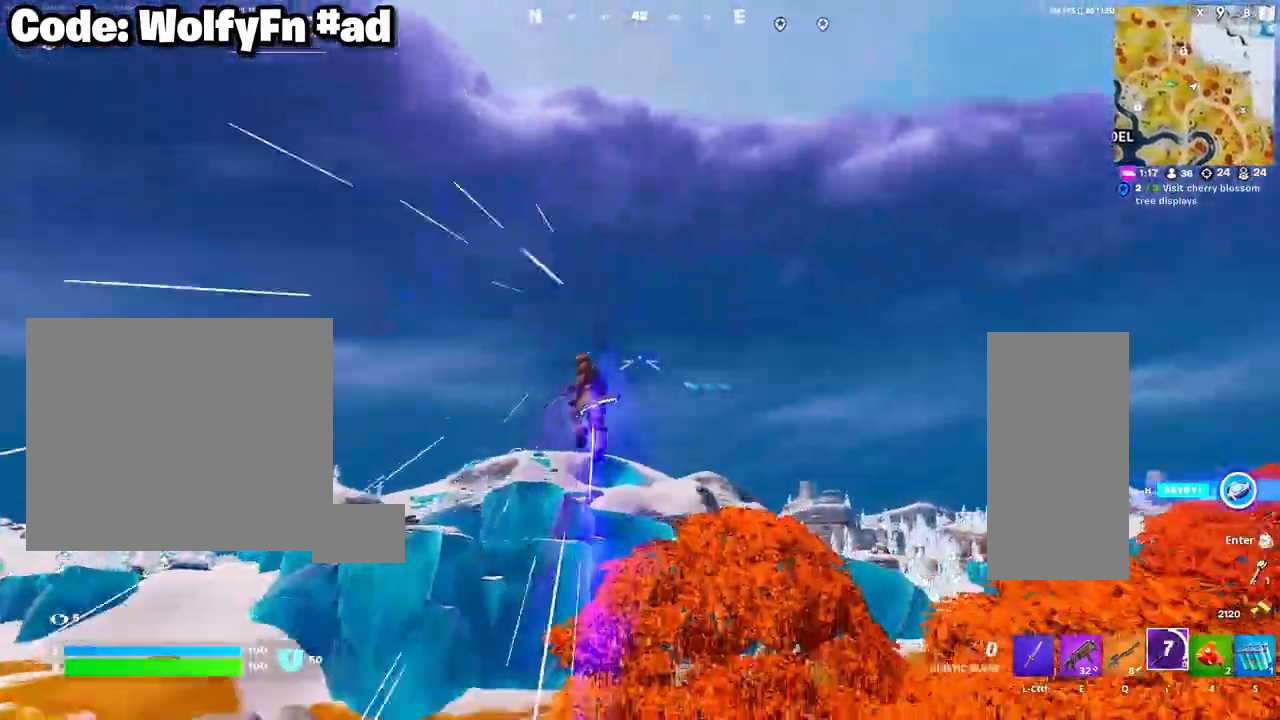
{"keys": ["a", "w"], "mouse": [], "mouse_move": "still", "events": [[283, "a", "down"], [383, "e", "down"], [467, "e", "up"]]}
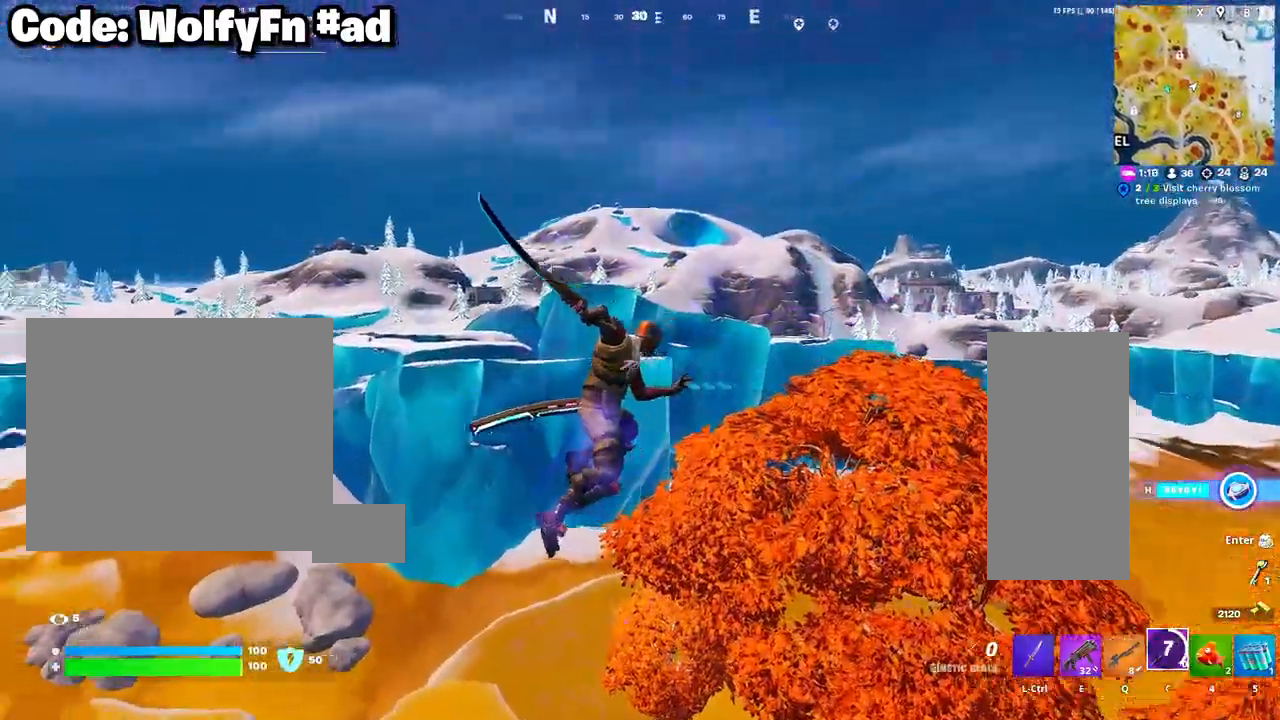
{"keys": ["e", "w"], "mouse": [], "mouse_move": "still", "events": [[67, "e", "down"], [167, "e", "up"], [250, "e", "down"], [350, "e", "up"], [450, "e", "down"], [483, "a", "up"]]}
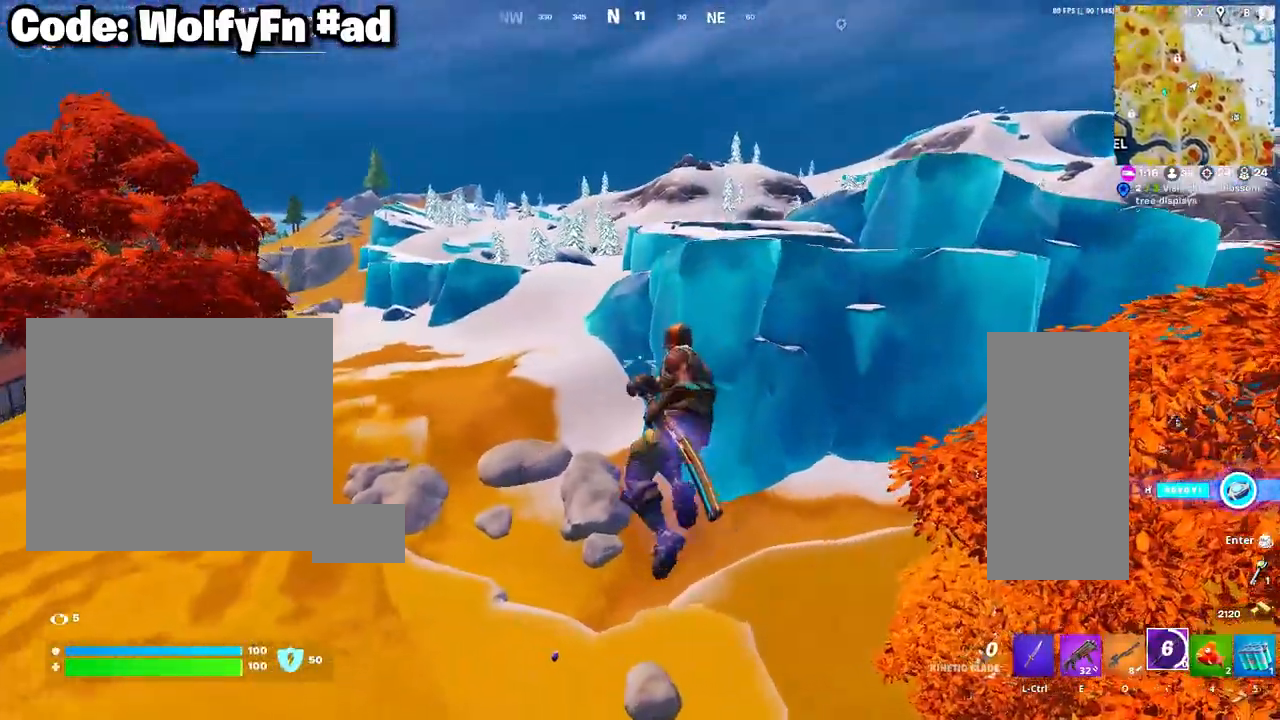
{"keys": ["w"], "mouse": [], "mouse_move": "up-right", "events": [[33, "e", "up"], [217, "3", "down"], [317, "3", "up"], [417, "3", "down"], [500, "3", "up"]]}
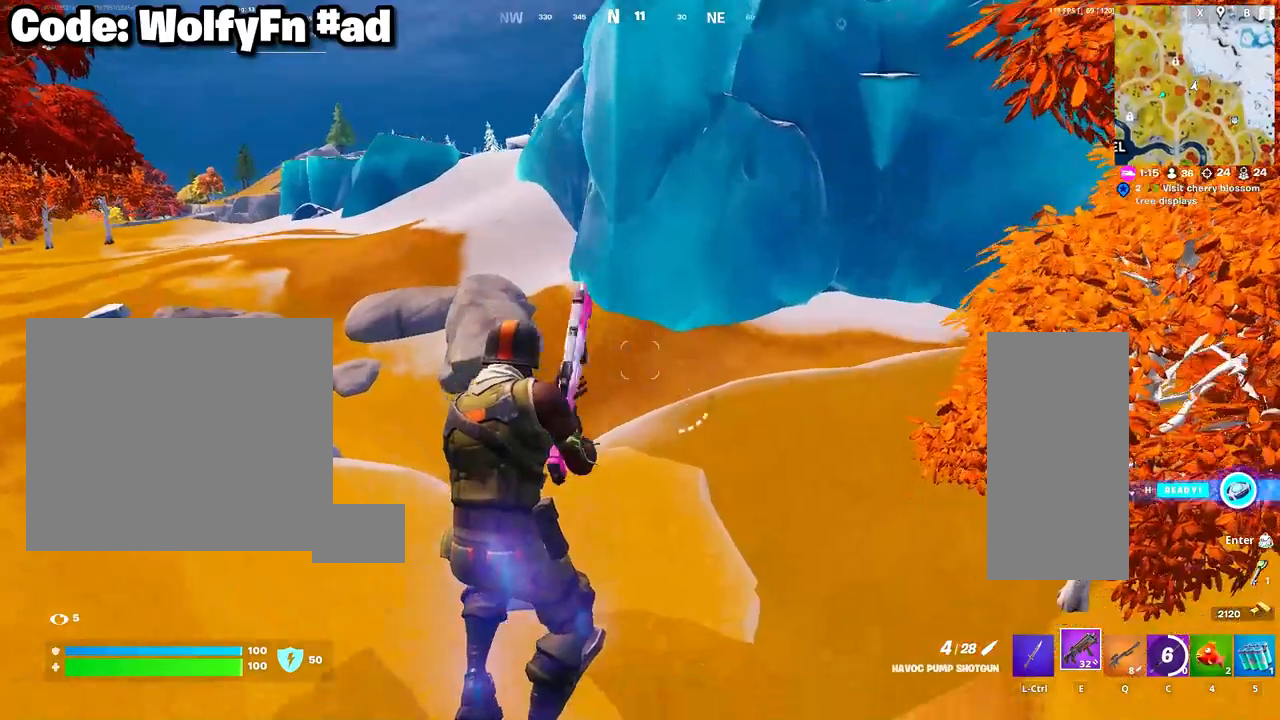
{"keys": ["a", "space", "w"], "mouse": [], "mouse_move": "right", "events": [[50, "3", "down"], [150, "3", "up"], [383, "a", "down"], [467, "space", "down"]]}
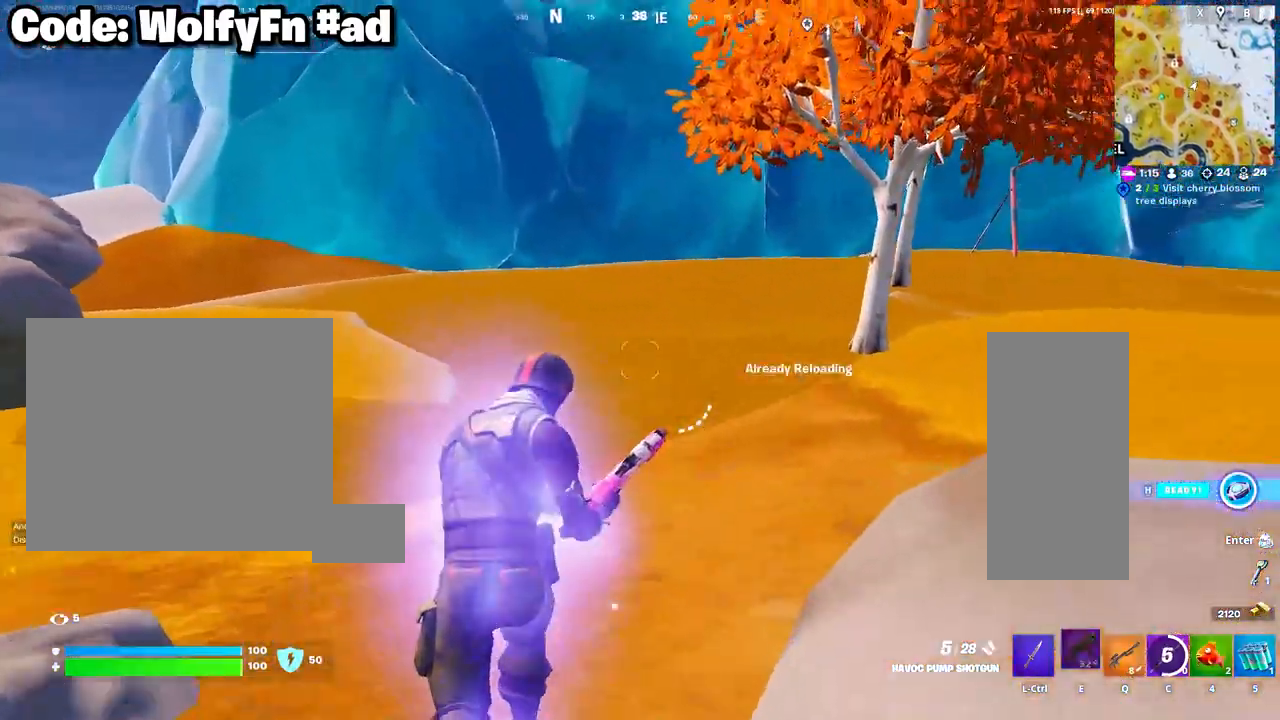
{"keys": [], "mouse": [], "mouse_move": "still", "events": [[67, "a", "up"], [117, "space", "up"], [250, "tab", "down"], [350, "w", "up"], [400, "tab", "up"]]}
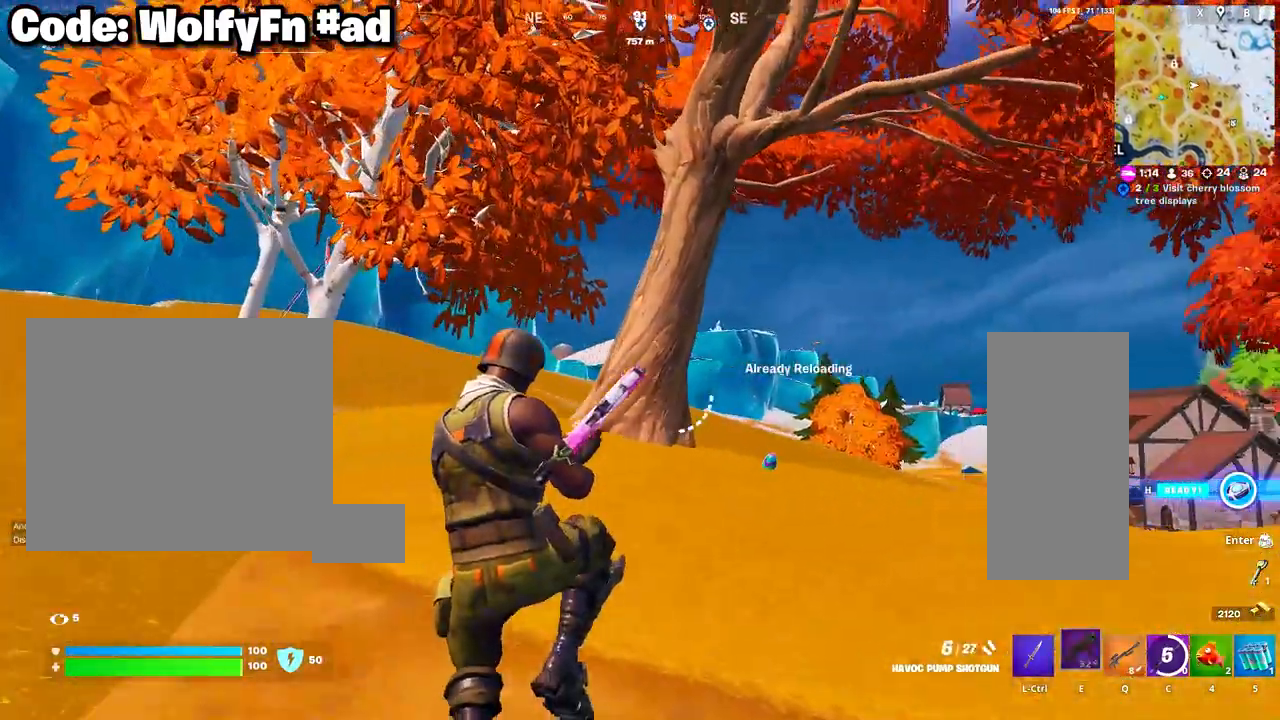
{"keys": ["w"], "mouse": [], "mouse_move": "right", "events": [[267, "w", "down"]]}
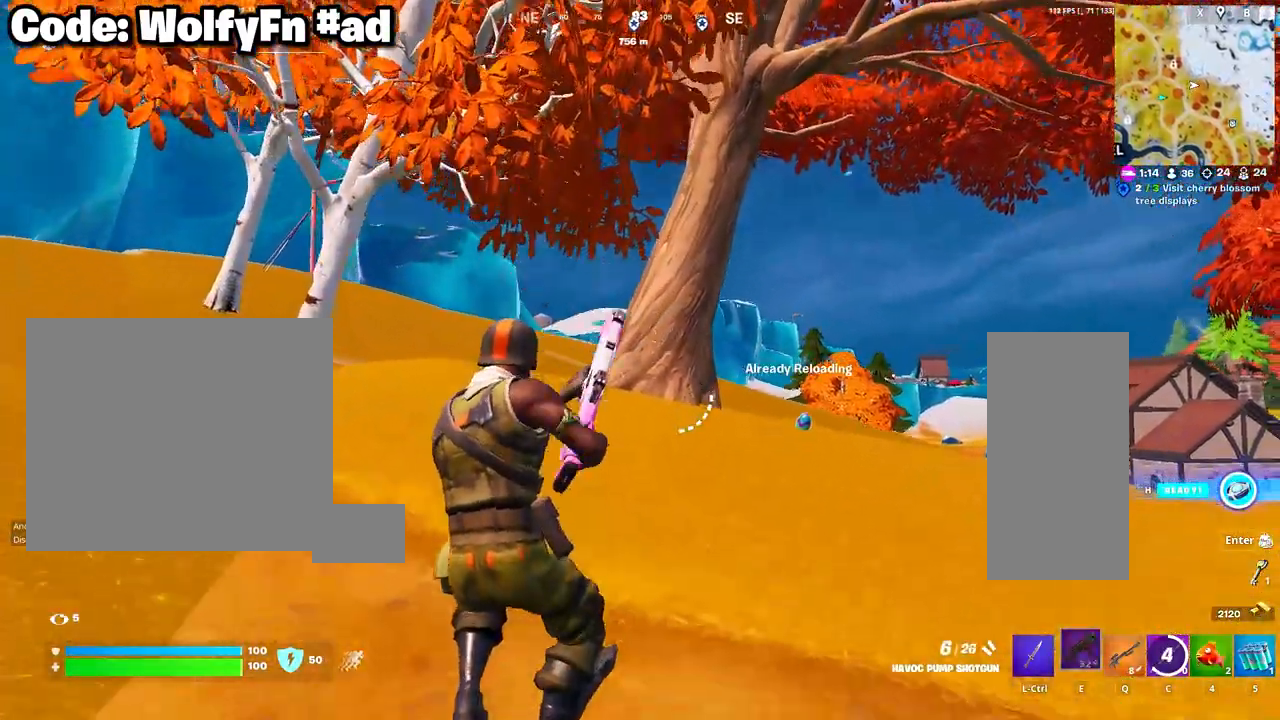
{"keys": ["a", "w"], "mouse": ["wheel"], "mouse_move": "still", "events": [[233, "a", "down"], [483, "mouse_wheel", "down"]]}
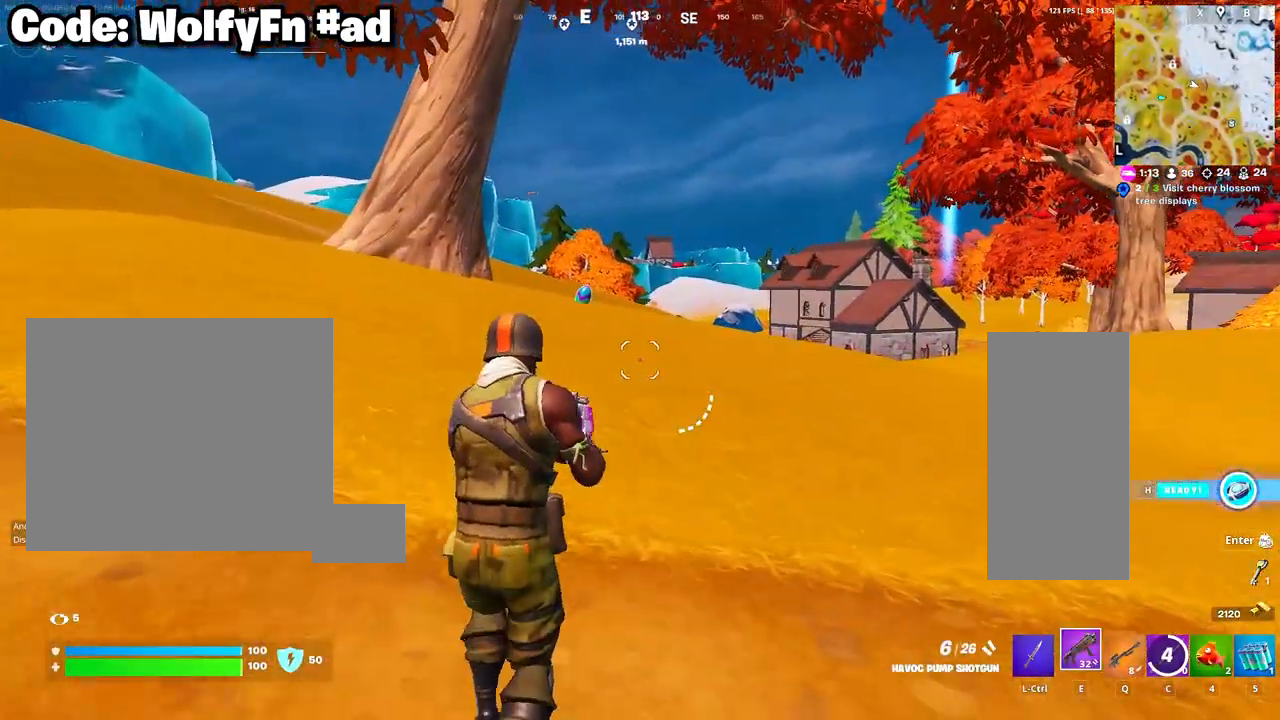
{"keys": ["a", "w"], "mouse": [], "mouse_move": "left", "events": [[117, "mouse_wheel", "up"]]}
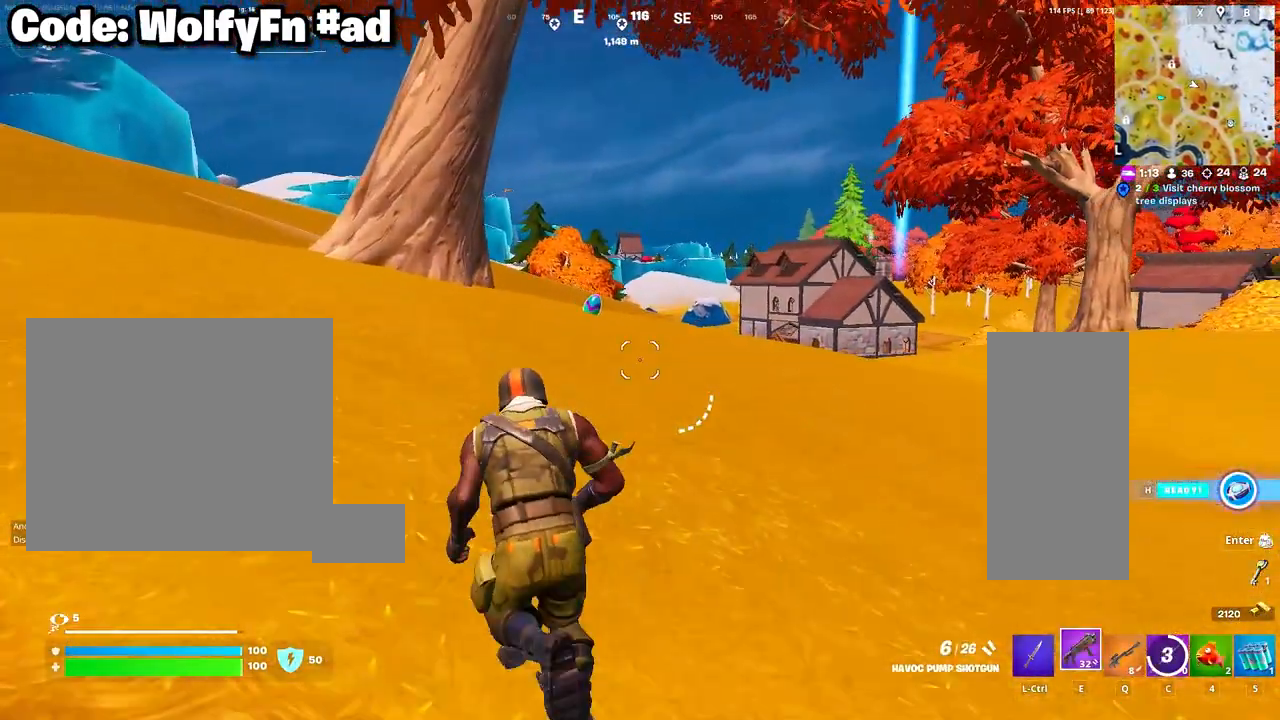
{"keys": ["a", "w"], "mouse": [], "mouse_move": "still", "events": [[417, "c", "down"], [500, "c", "up"]]}
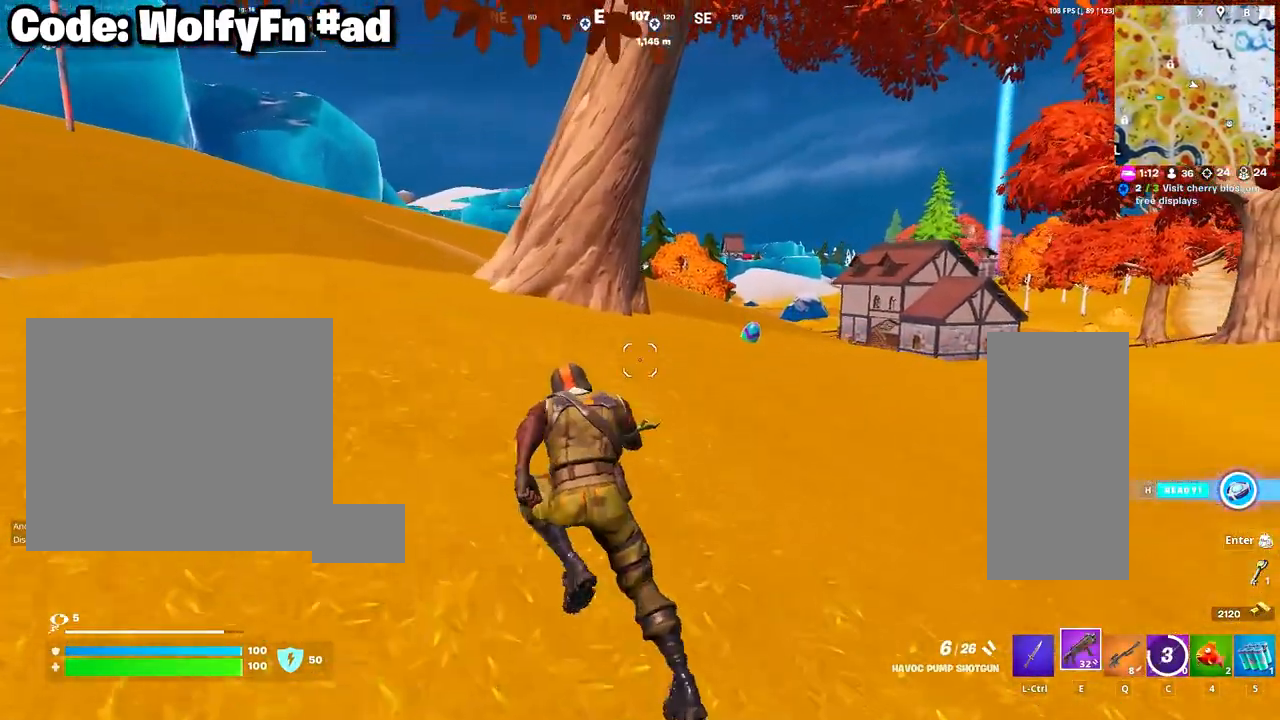
{"keys": ["a", "w"], "mouse": [], "mouse_move": "still", "events": []}
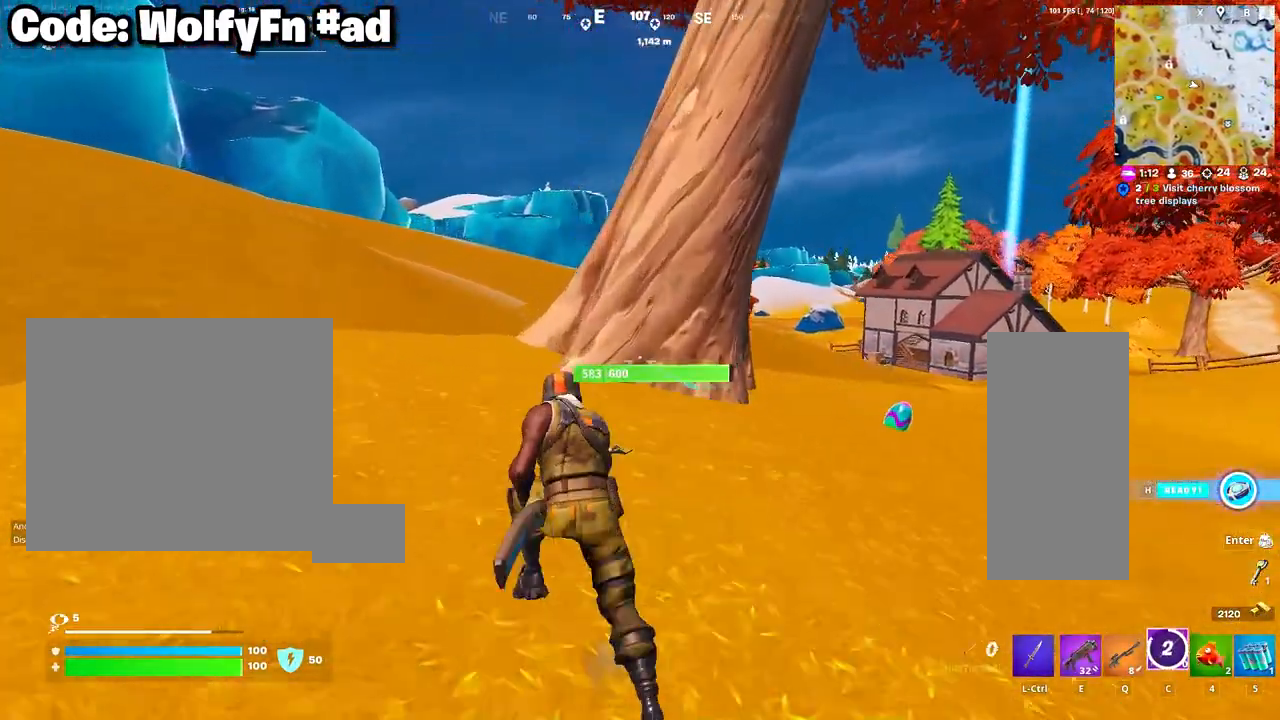
{"keys": ["a", "w"], "mouse": [], "mouse_move": "still", "events": []}
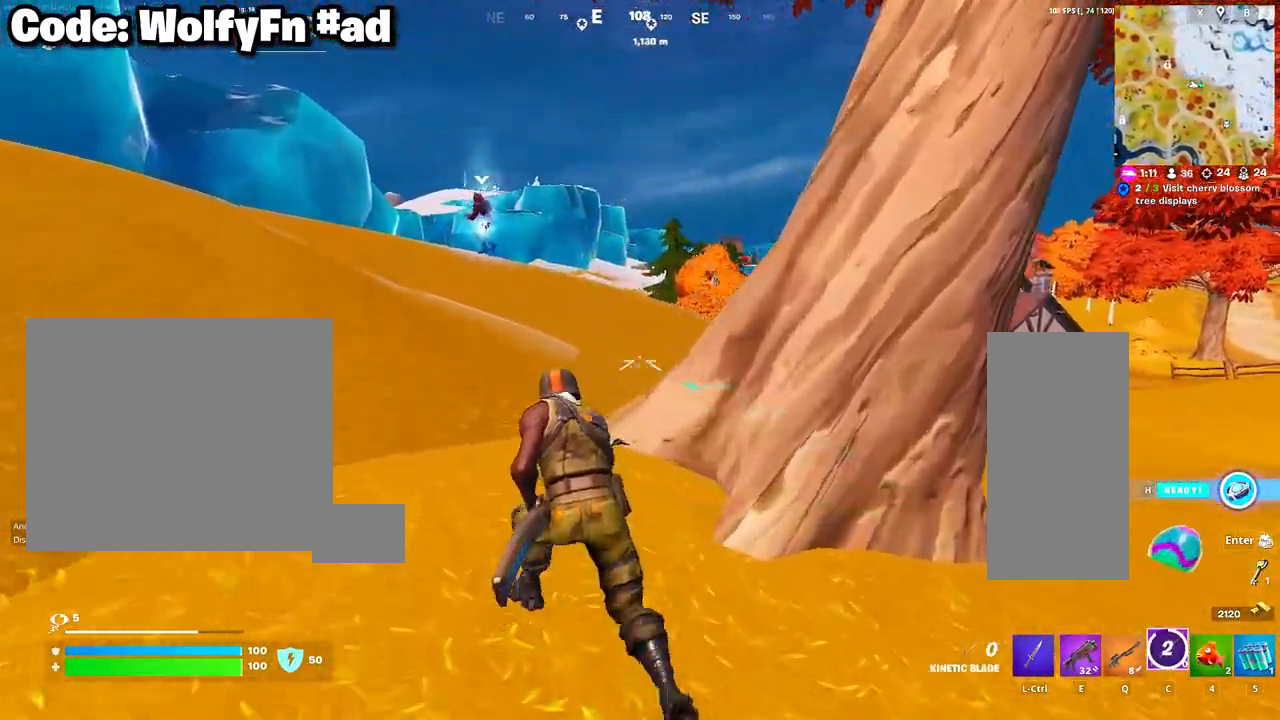
{"keys": ["a", "w"], "mouse": [], "mouse_move": "still", "events": []}
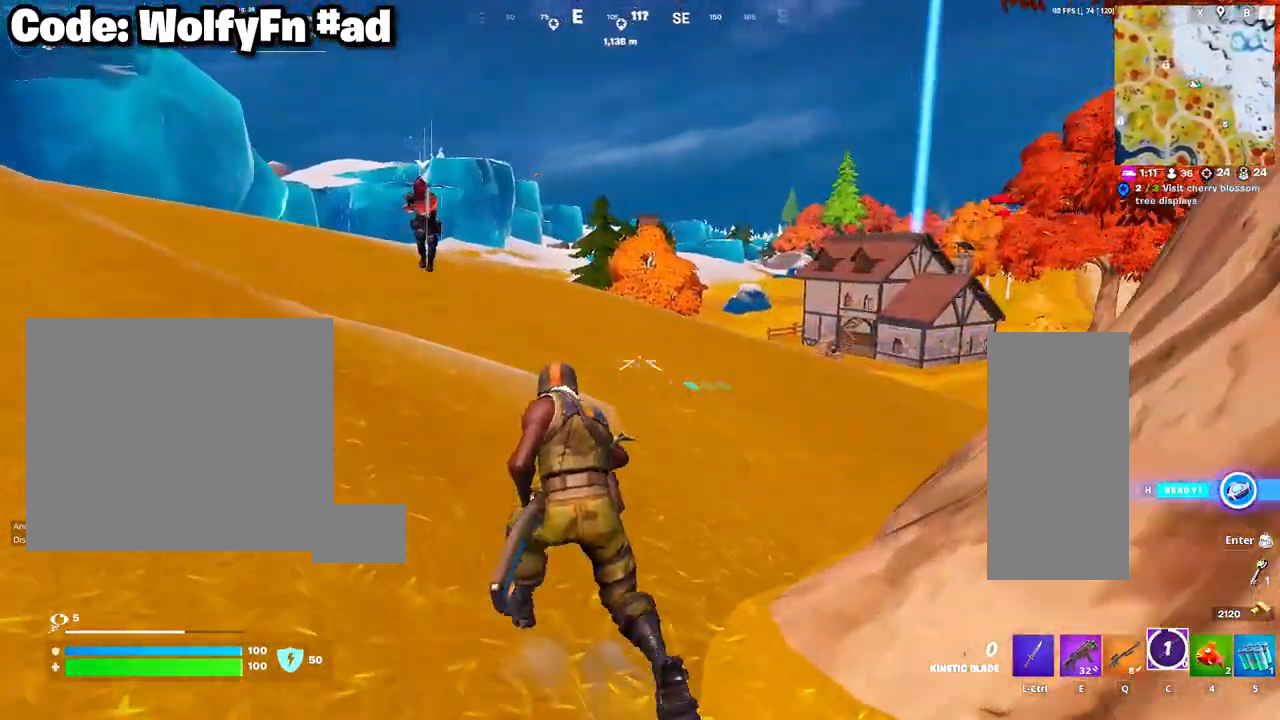
{"keys": ["a", "w"], "mouse": [], "mouse_move": "still", "events": [[150, "space", "down"], [283, "space", "up"]]}